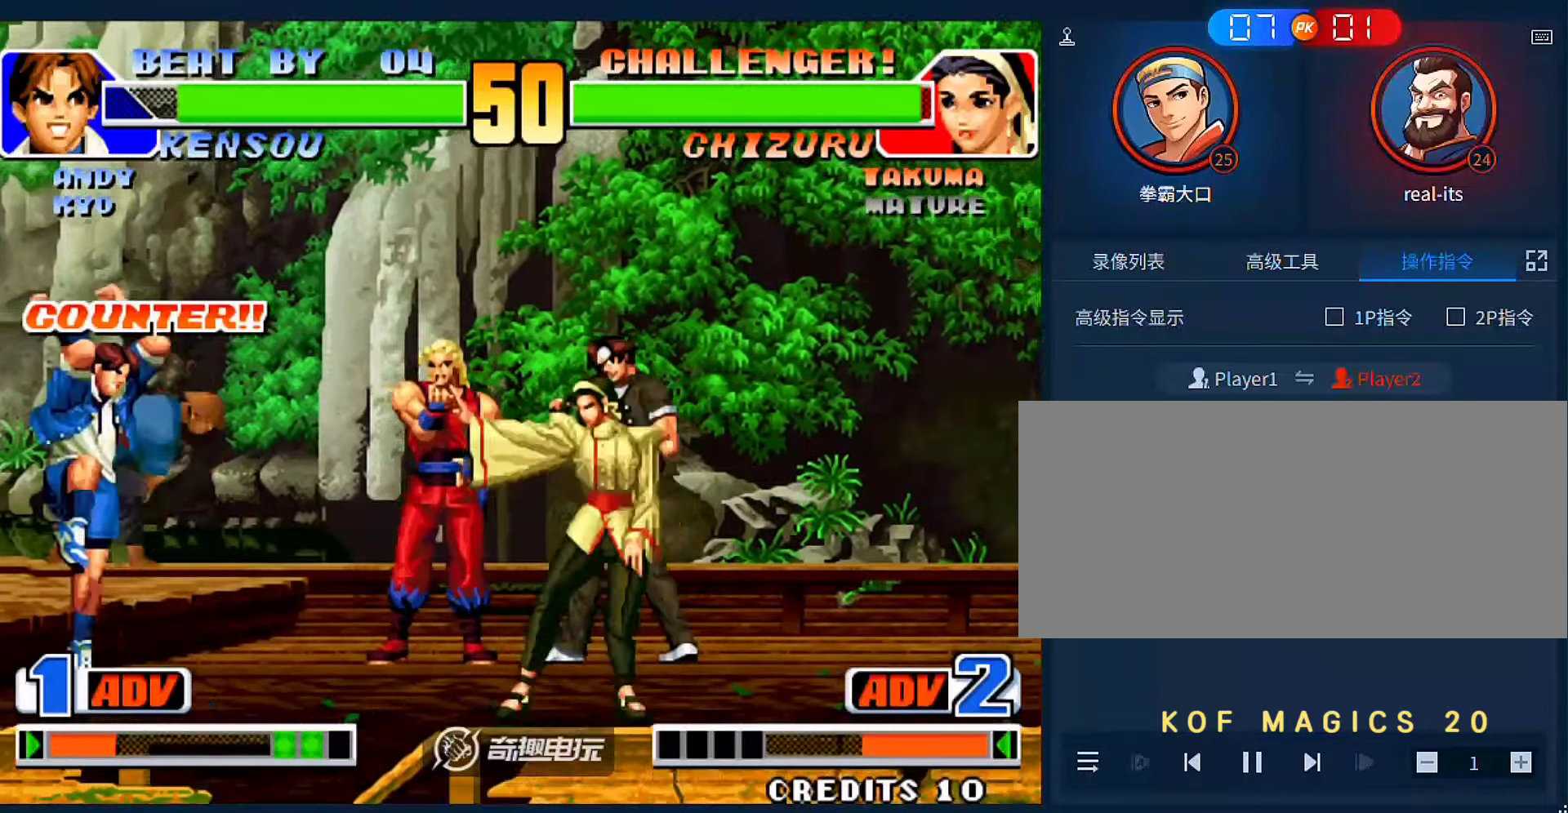
Gameplay with a controller (arcade stick); each line is a JSON object with the inputs held at the frame after it. "events" lists button and stick changes between this image and that frame as [ms after this image, input, new state], when the widget could be followed in between. Not read: L3 R3.
{"buttons": [], "left_stick": "left", "events": [[33, "left_stick", "right"], [66, "A", "up"], [100, "A", "down"], [200, "A", "up"], [500, "left_stick", "left"]]}
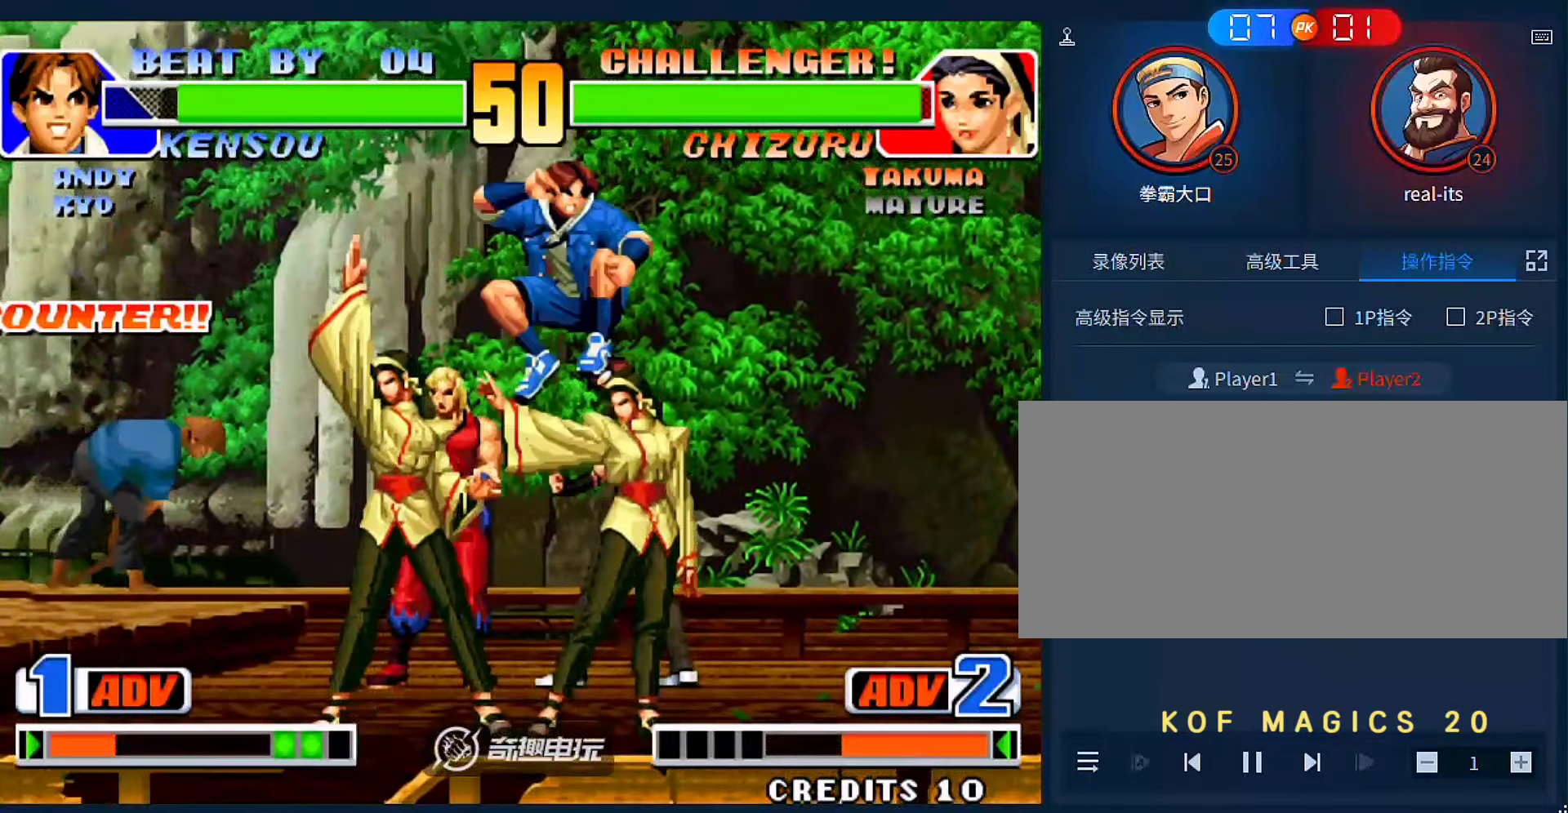
{"buttons": [], "left_stick": "down-left", "events": [[33, "C", "down"], [133, "C", "up"], [166, "C", "down"], [266, "C", "up"], [333, "left_stick", "down-left"]]}
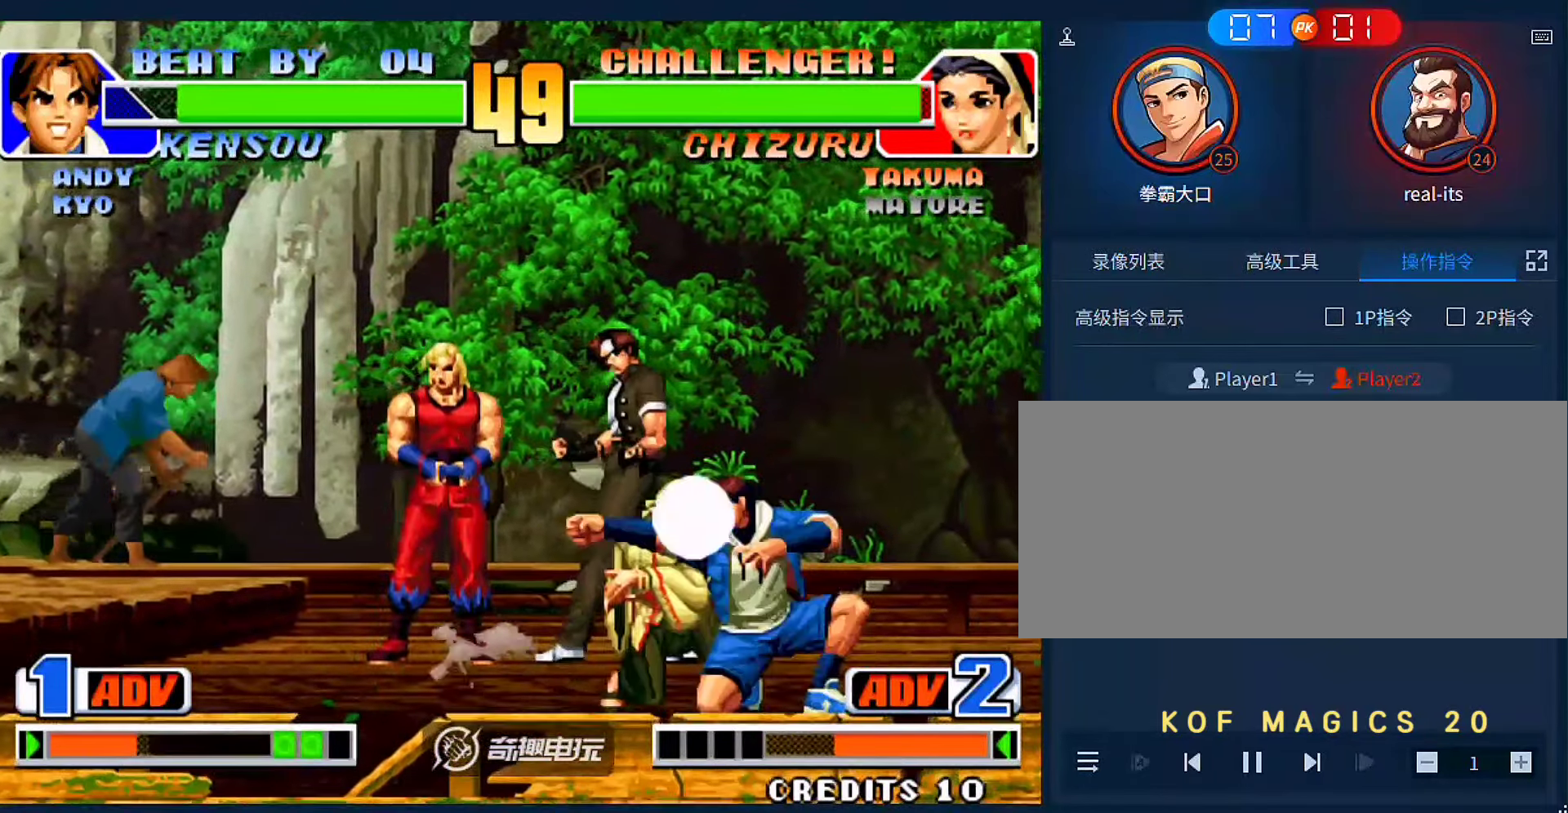
{"buttons": [], "left_stick": "down-left", "events": [[33, "C", "down"], [66, "left_stick", "left"], [100, "C", "up"], [133, "C", "down"], [166, "left_stick", "down-left"], [200, "C", "up"]]}
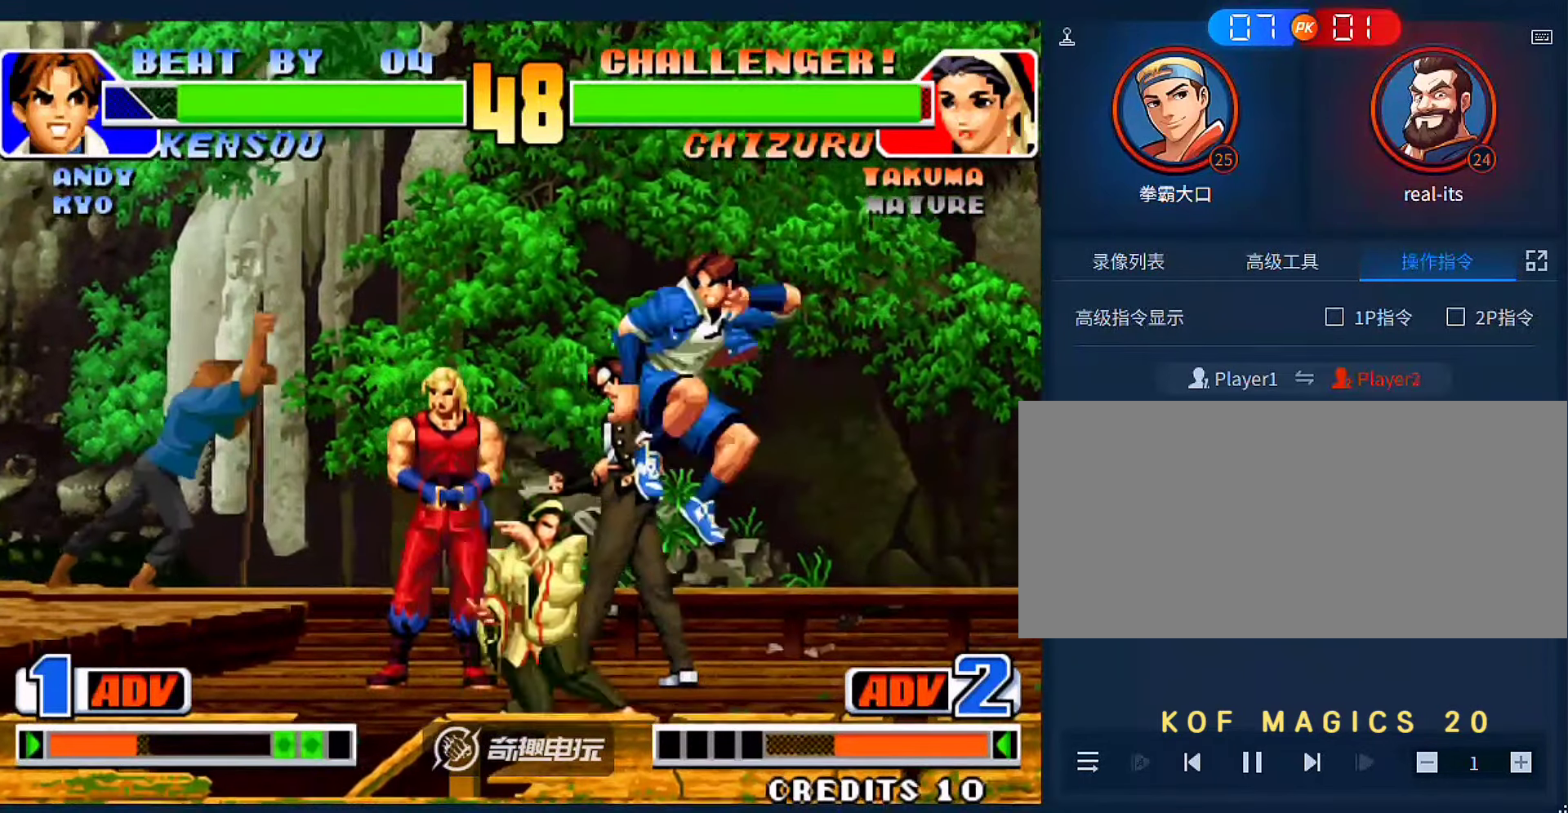
{"buttons": [], "left_stick": "left", "events": [[133, "left_stick", "left"], [233, "C", "down"], [300, "C", "up"]]}
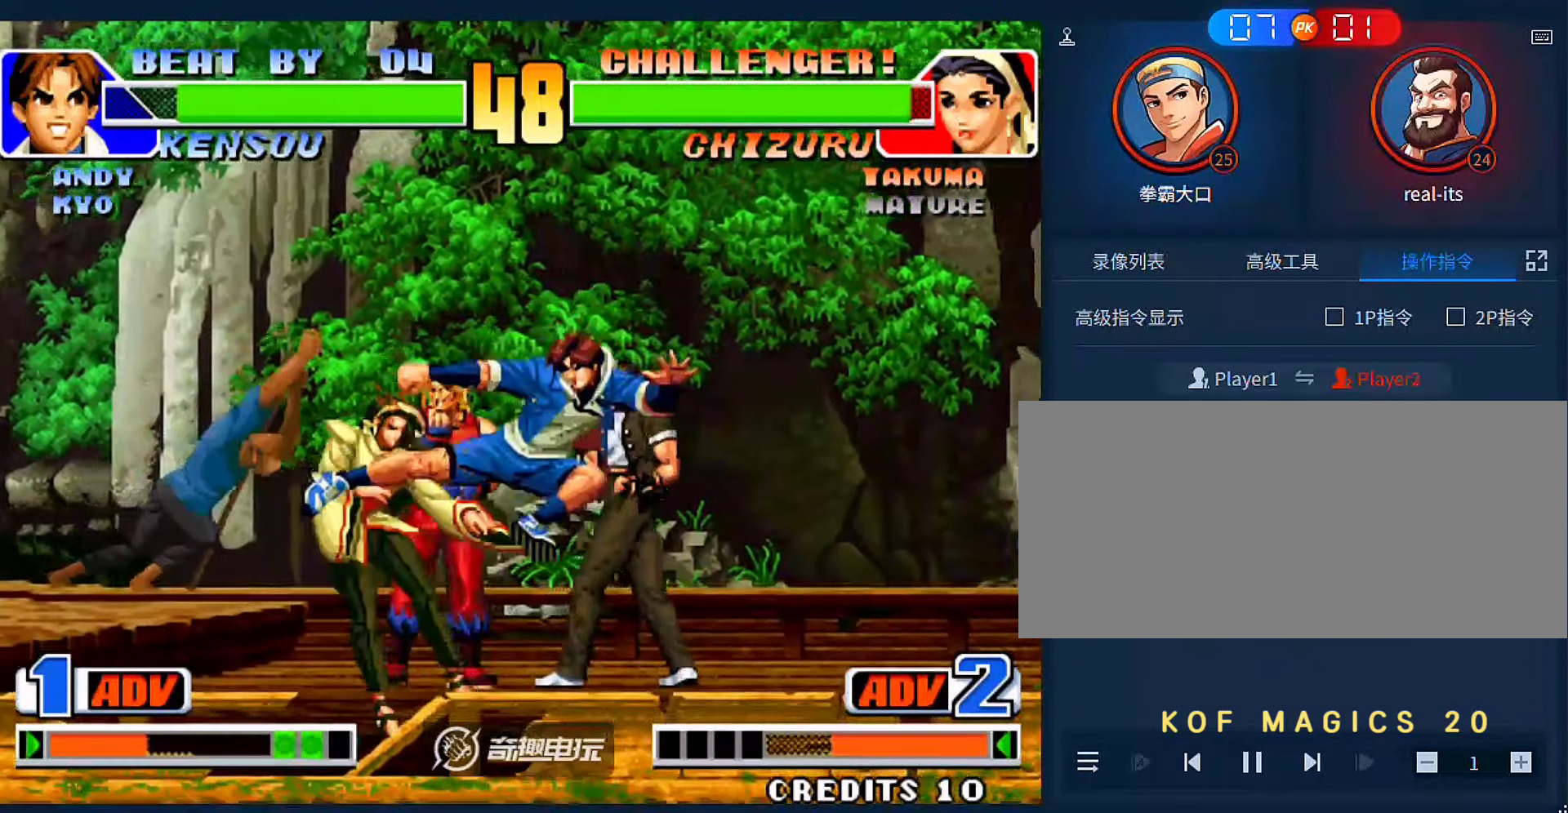
{"buttons": [], "left_stick": "down-left", "events": [[33, "left_stick", "down-left"], [233, "C", "down"], [266, "left_stick", "left"], [300, "C", "up"], [366, "C", "down"], [433, "C", "up"], [433, "left_stick", "down-left"]]}
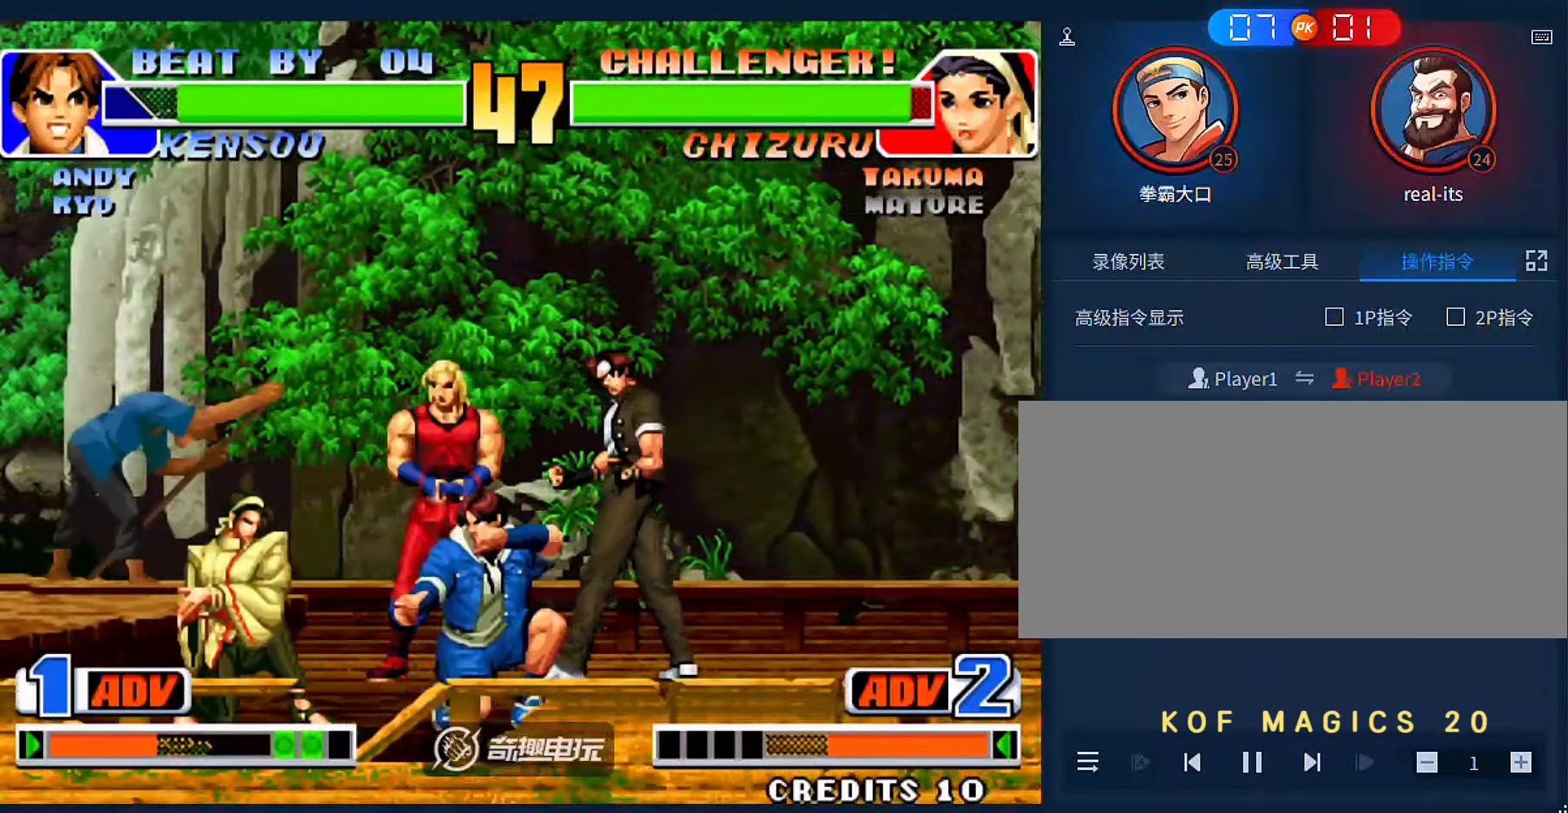
{"buttons": [], "left_stick": "center", "events": [[266, "left_stick", "center"], [366, "A", "down"], [366, "B", "down"], [466, "A", "up"], [466, "B", "up"]]}
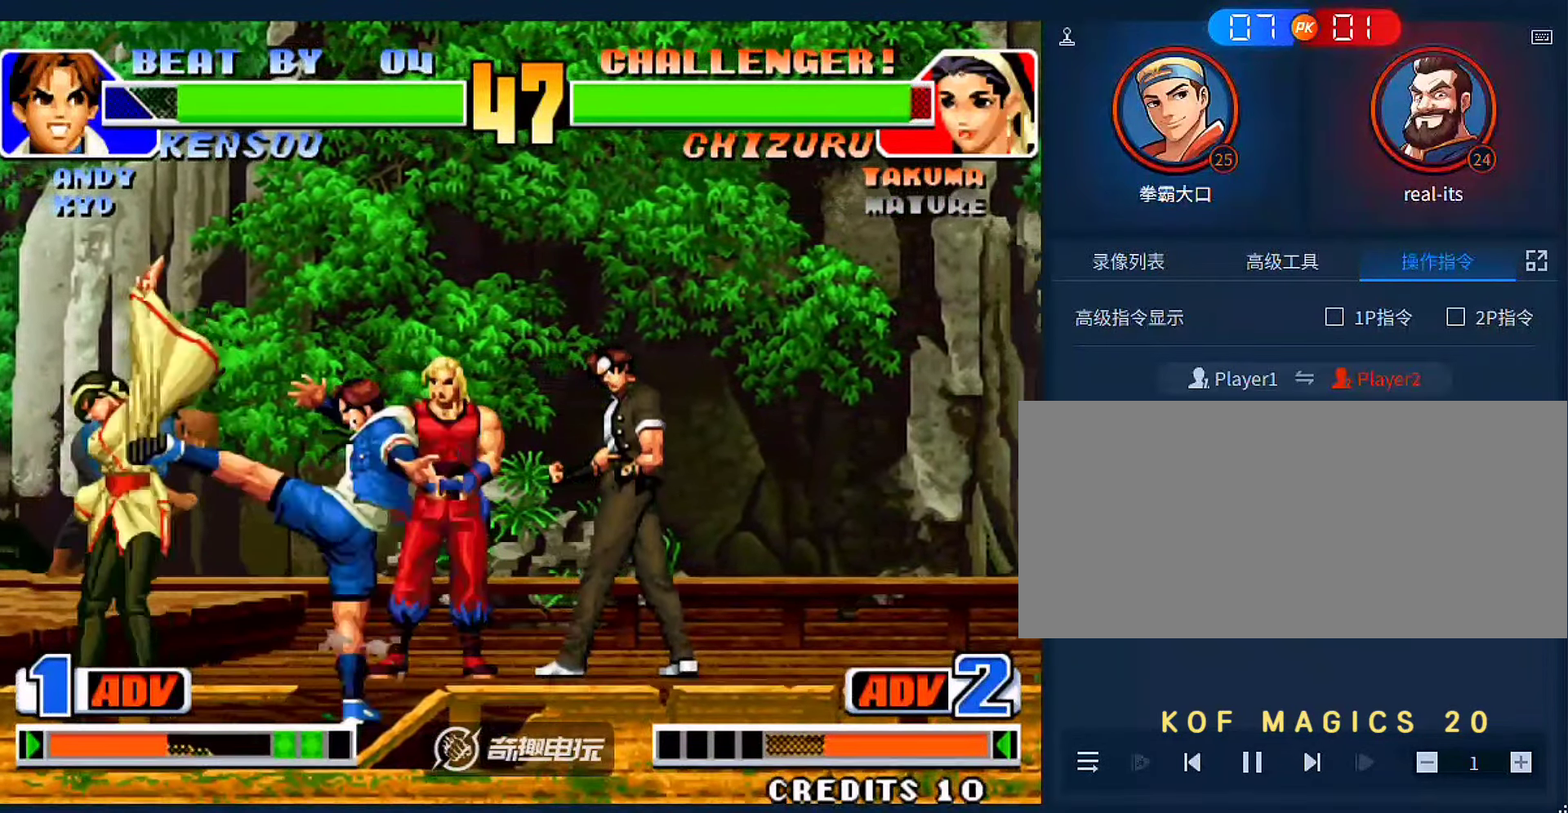
{"buttons": [], "left_stick": "right", "events": [[216, "left_stick", "right"], [383, "A", "down"], [383, "B", "down"], [483, "A", "up"], [483, "B", "up"]]}
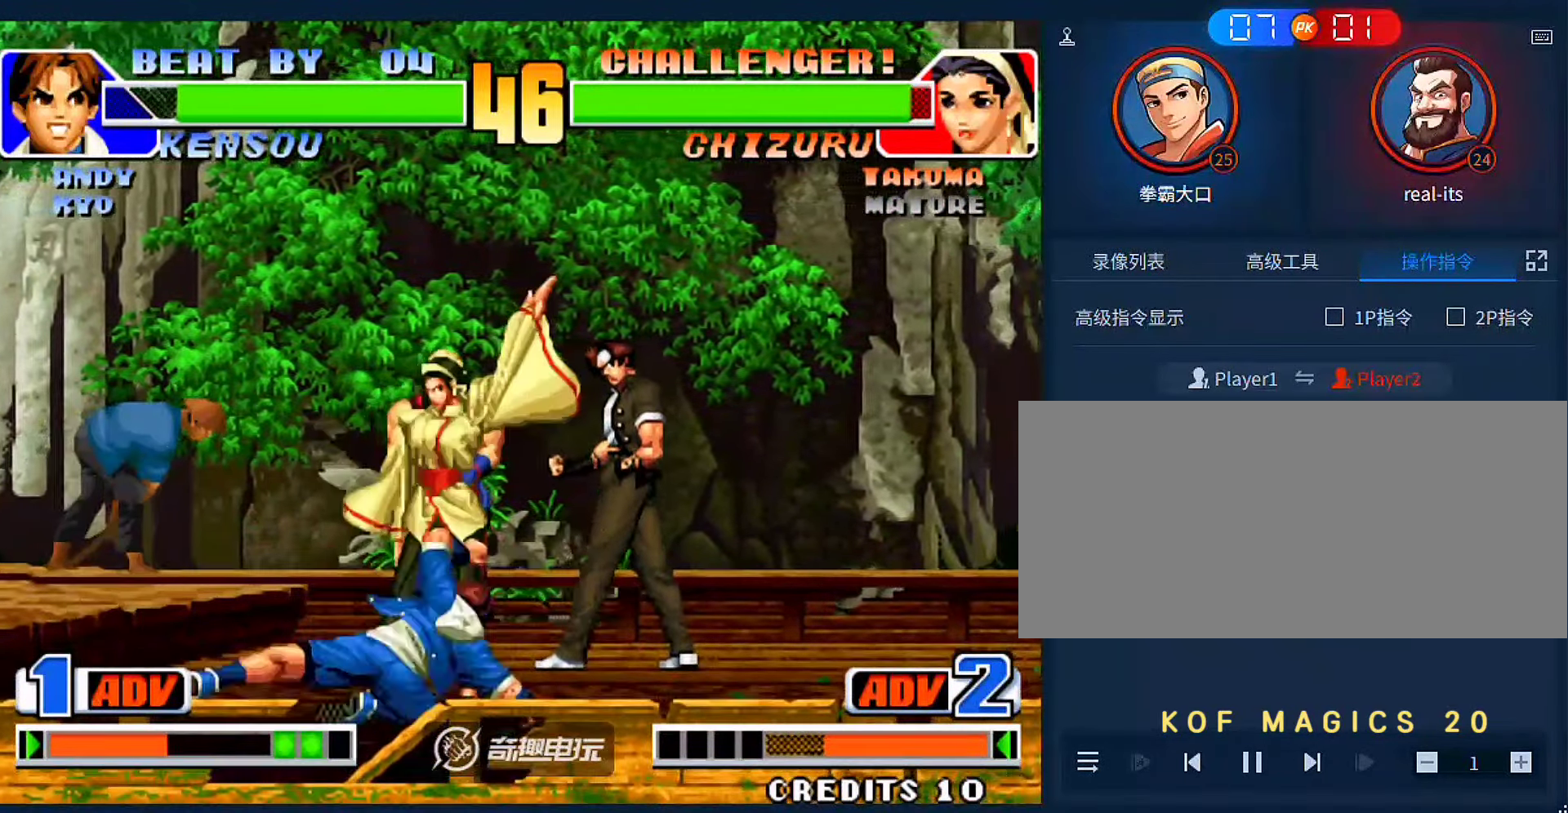
{"buttons": [], "left_stick": "down-right"}
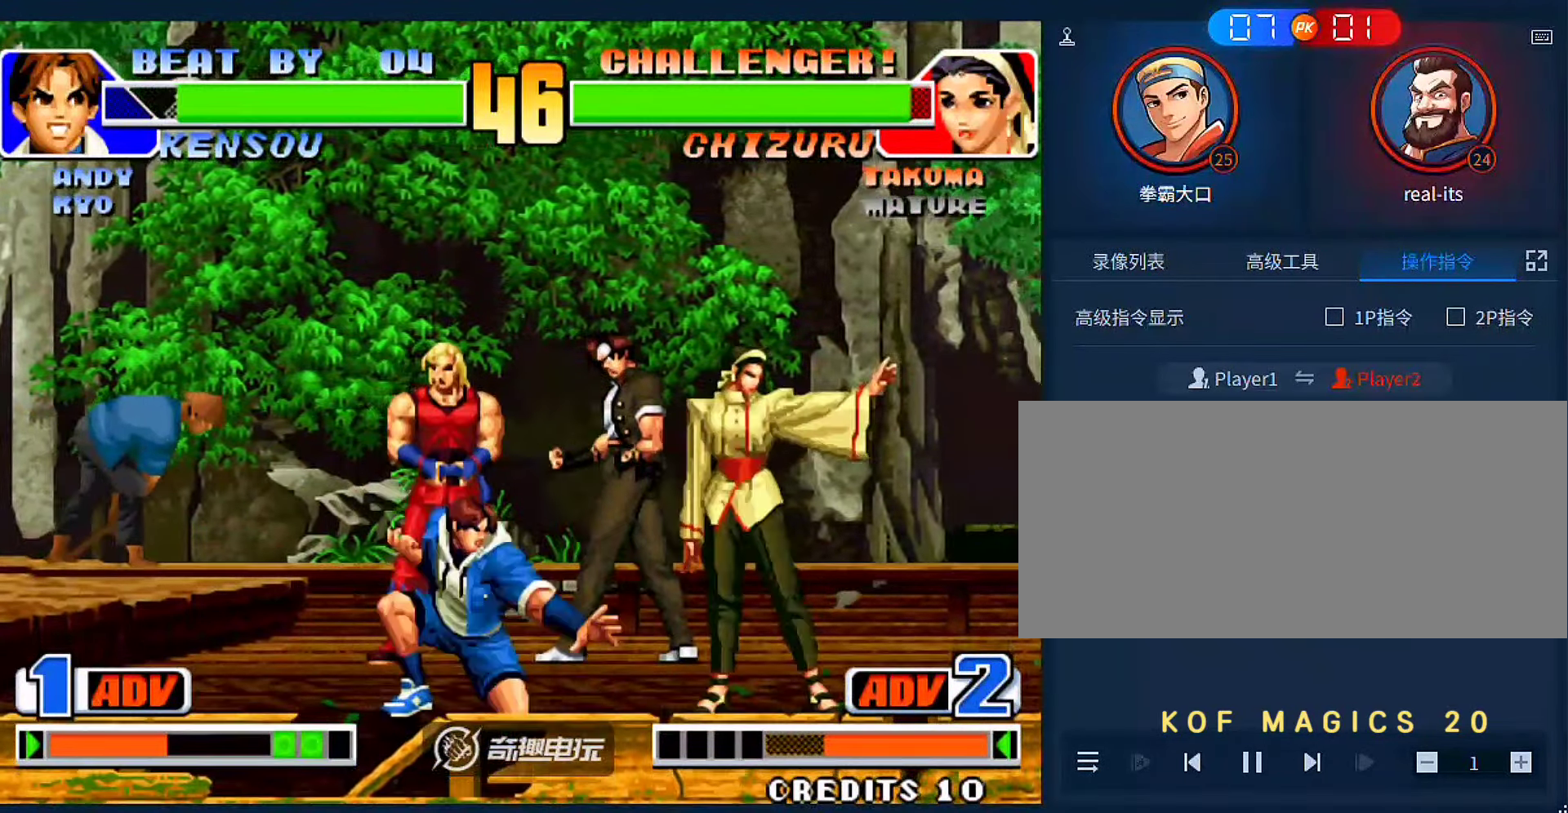
{"buttons": [], "left_stick": "left", "events": [[83, "C", "down"], [116, "left_stick", "right"], [183, "C", "up"], [216, "C", "down"], [383, "C", "up"], [450, "left_stick", "left"]]}
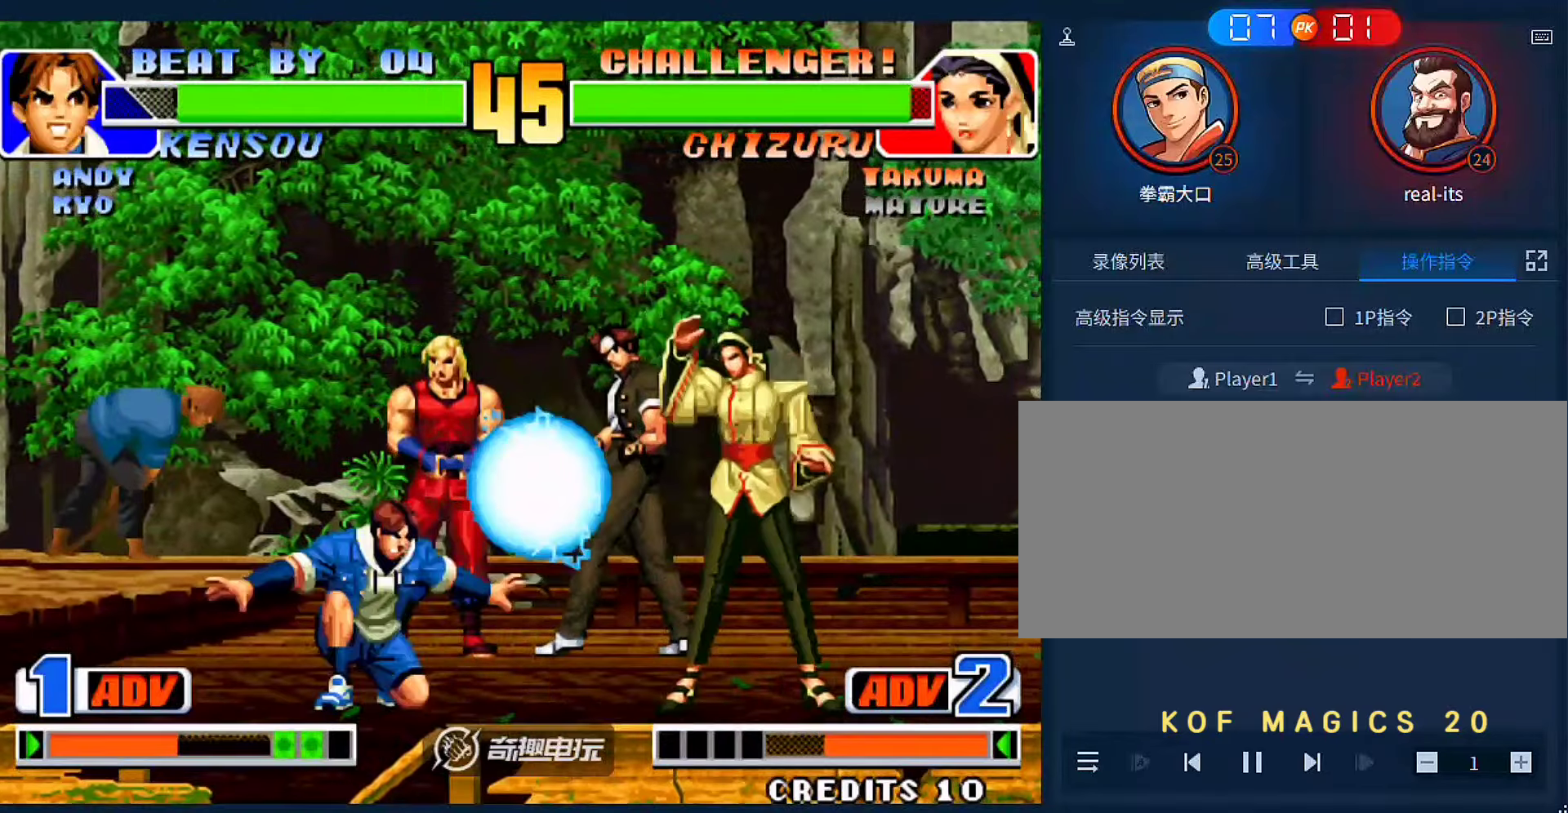
{"buttons": [], "left_stick": "center", "events": [[116, "left_stick", "down"], [183, "left_stick", "right"], [483, "left_stick", "center"]]}
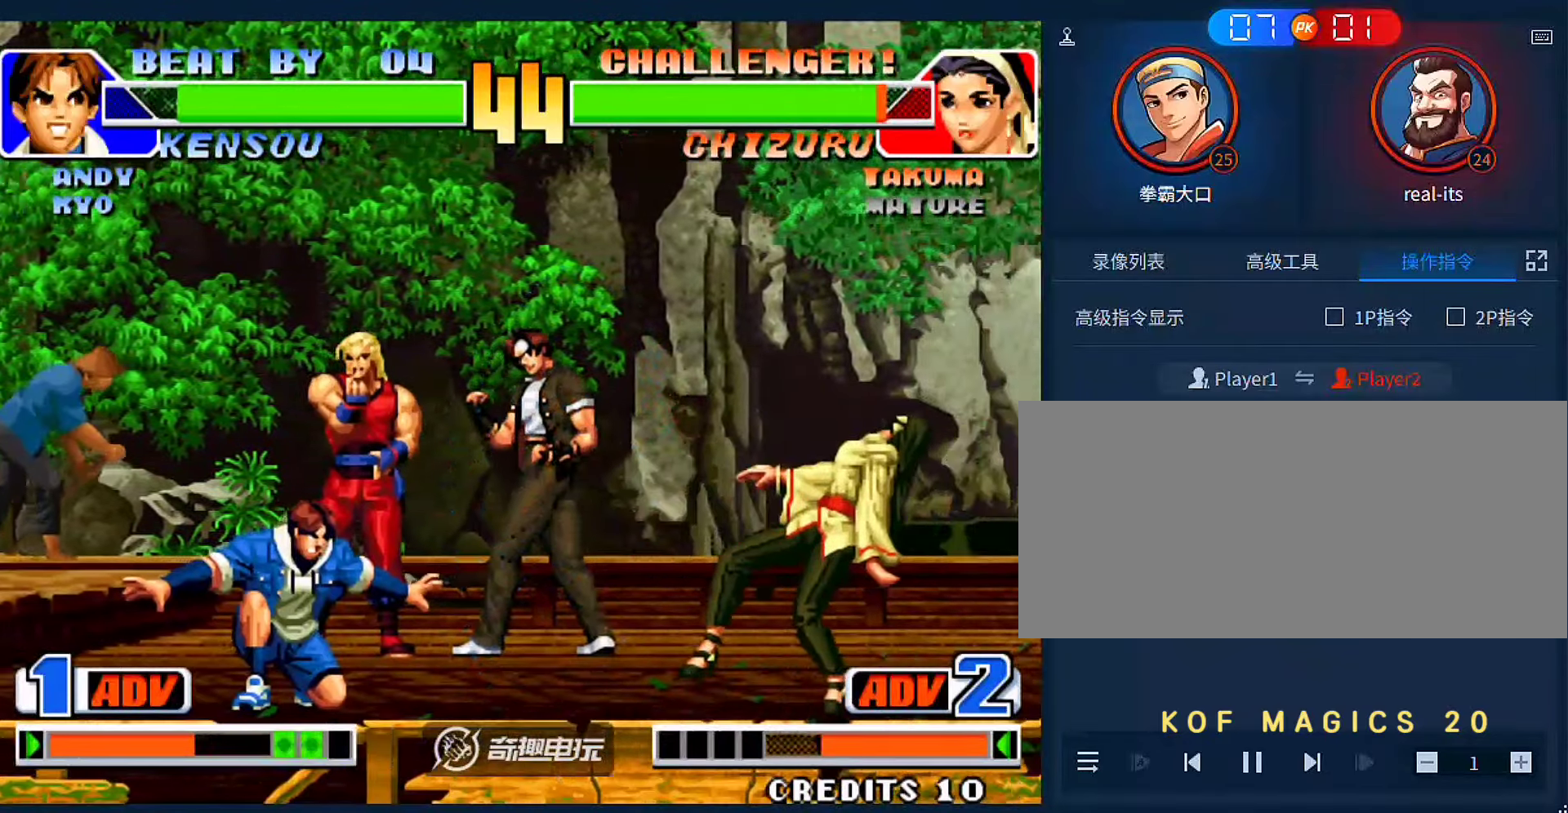
{"buttons": ["A"], "left_stick": "right", "events": [[150, "left_stick", "left"], [250, "left_stick", "down"], [316, "left_stick", "right"], [350, "A", "down"], [416, "A", "up"], [450, "A", "down"]]}
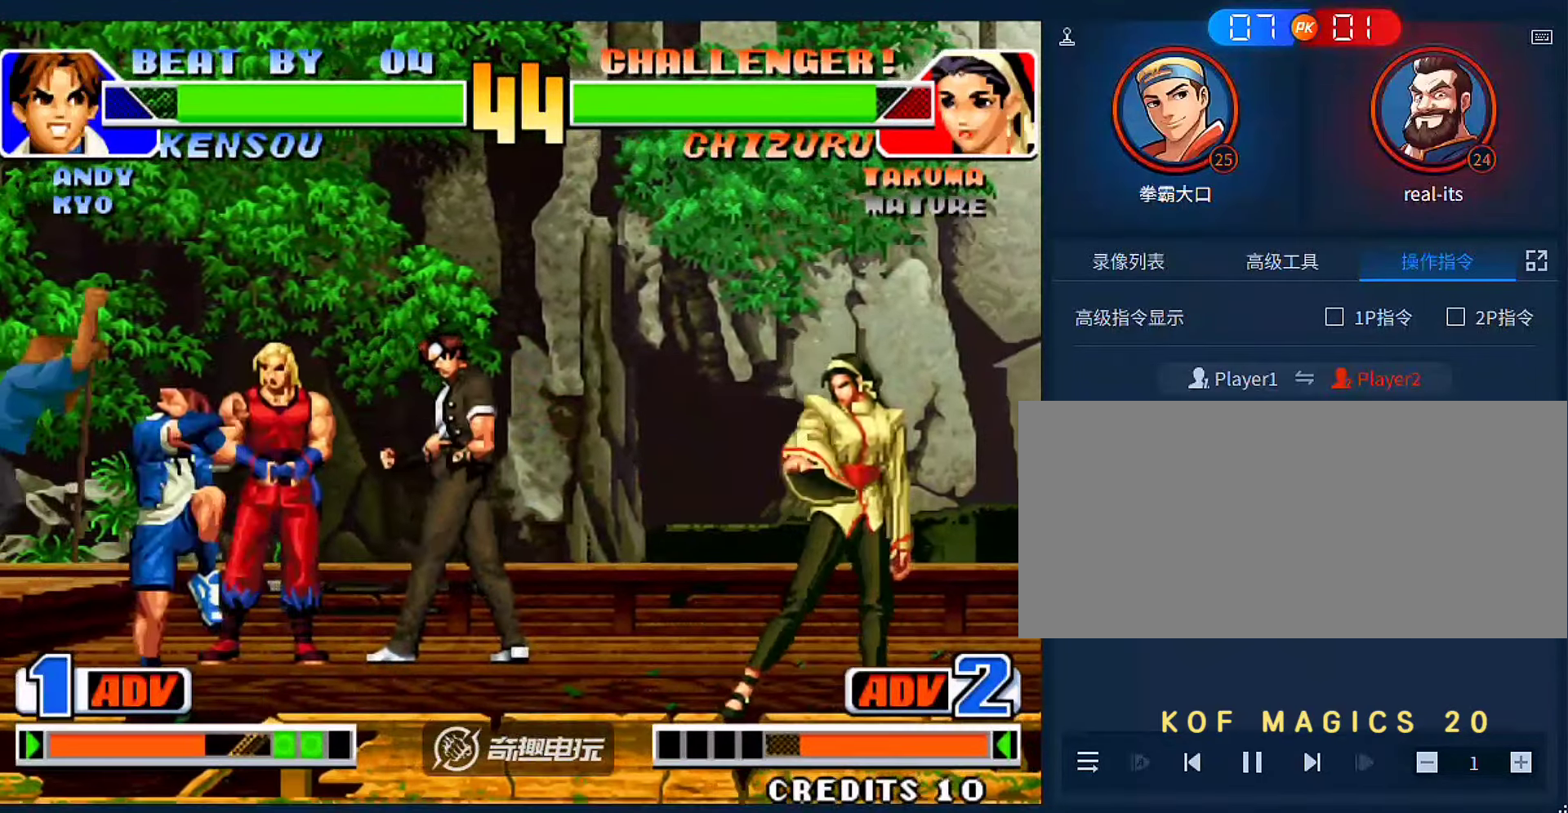
{"buttons": [], "left_stick": "center", "events": [[50, "A", "up"], [450, "left_stick", "center"]]}
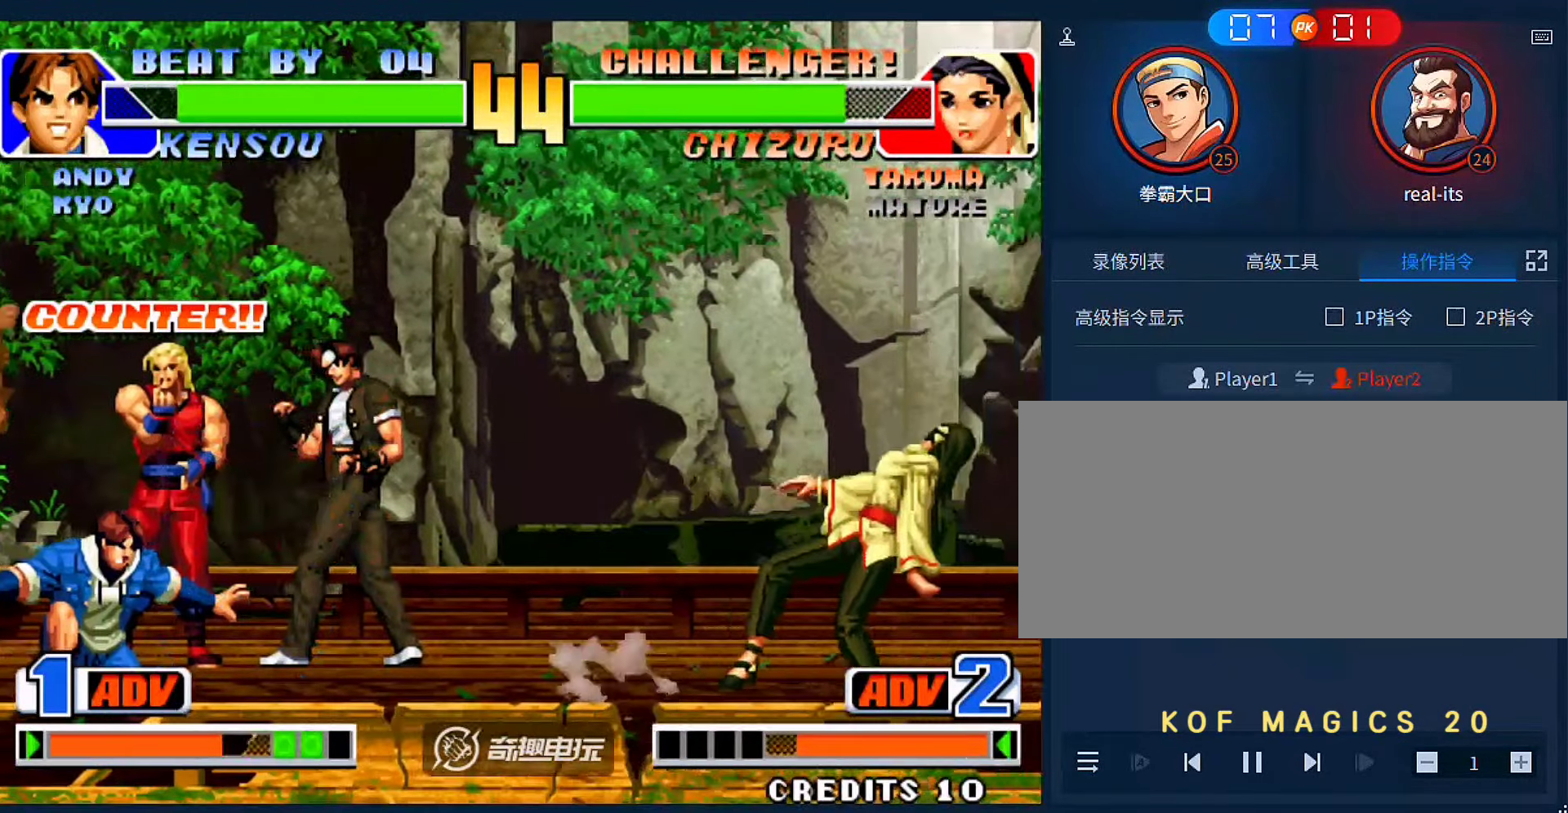
{"buttons": [], "left_stick": "left", "events": [[150, "left_stick", "left"]]}
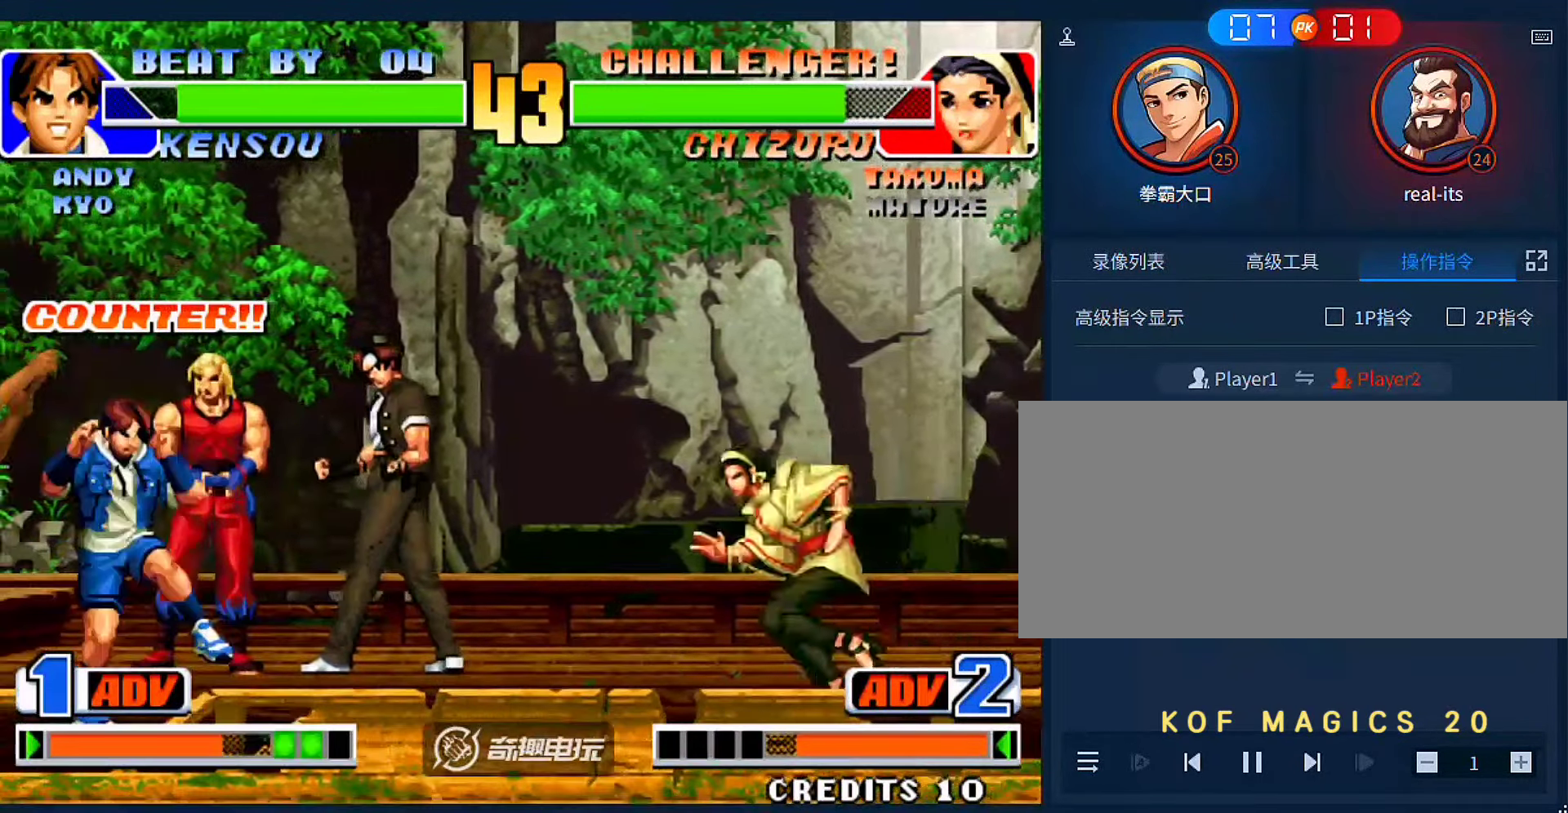
{"buttons": [], "left_stick": "center", "events": [[16, "left_stick", "right"], [316, "left_stick", "center"], [383, "A", "down"], [383, "B", "down"], [483, "A", "up"], [483, "B", "up"]]}
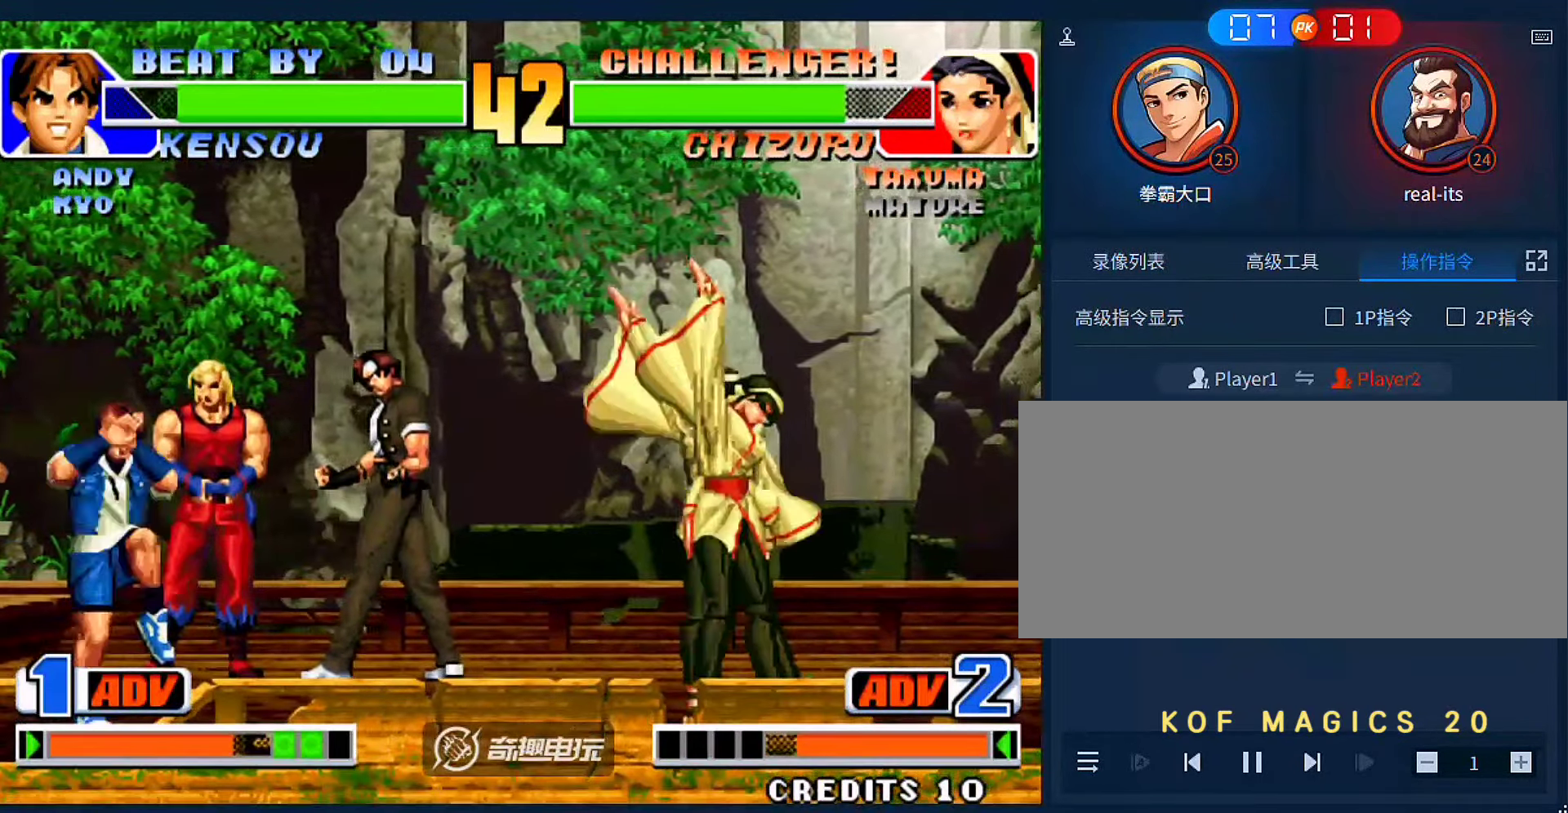
{"buttons": [], "left_stick": "center", "events": []}
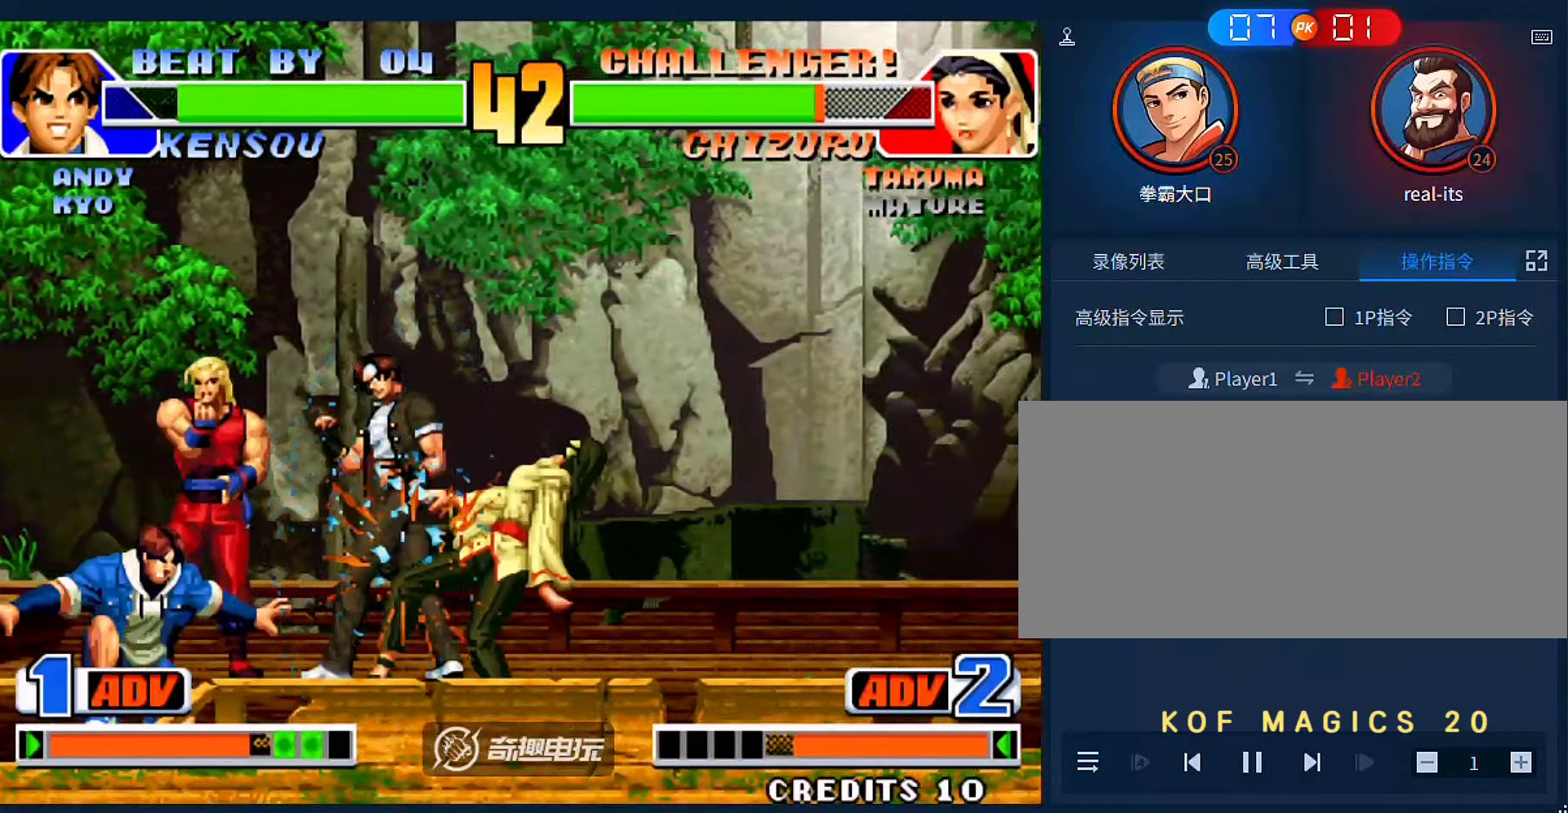
{"buttons": [], "left_stick": "left", "events": [[483, "left_stick", "left"]]}
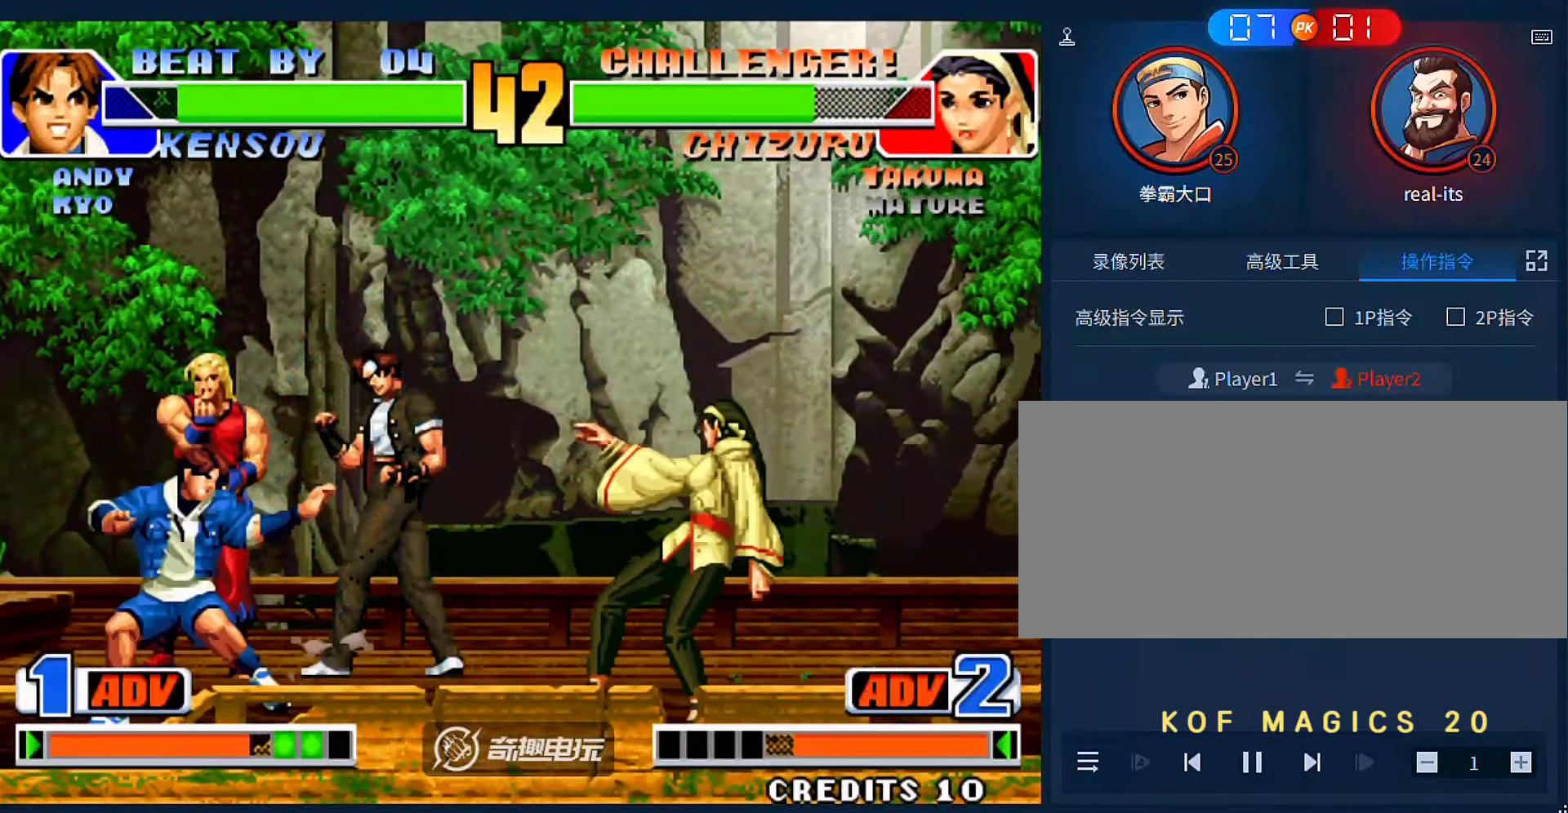
{"buttons": ["B"], "left_stick": "left", "events": [[16, "left_stick", "up-left"], [250, "left_stick", "left"], [450, "B", "down"]]}
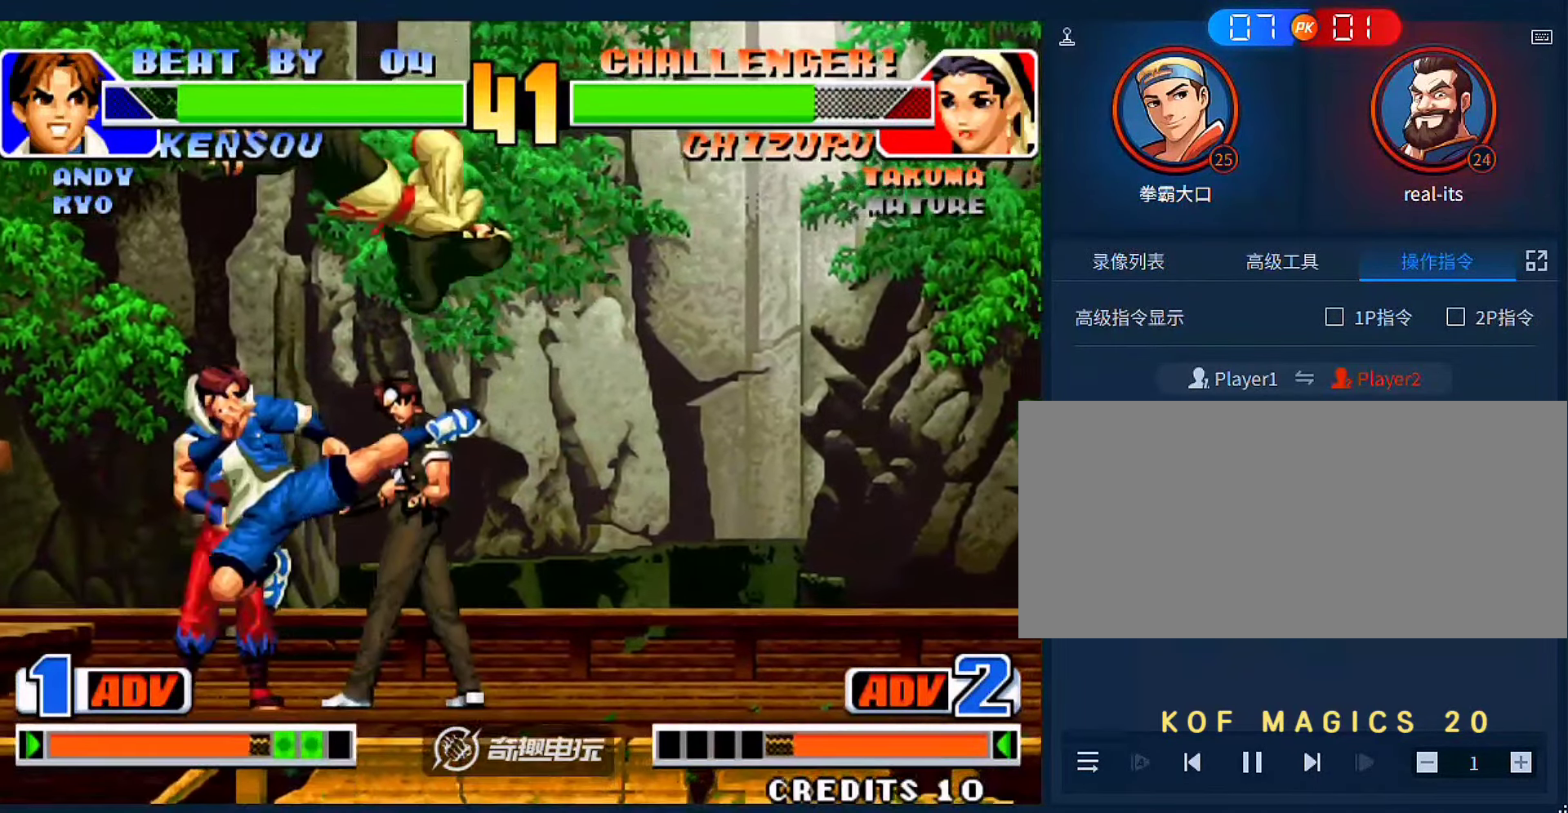
{"buttons": [], "left_stick": "center", "events": [[83, "B", "up"], [416, "left_stick", "center"]]}
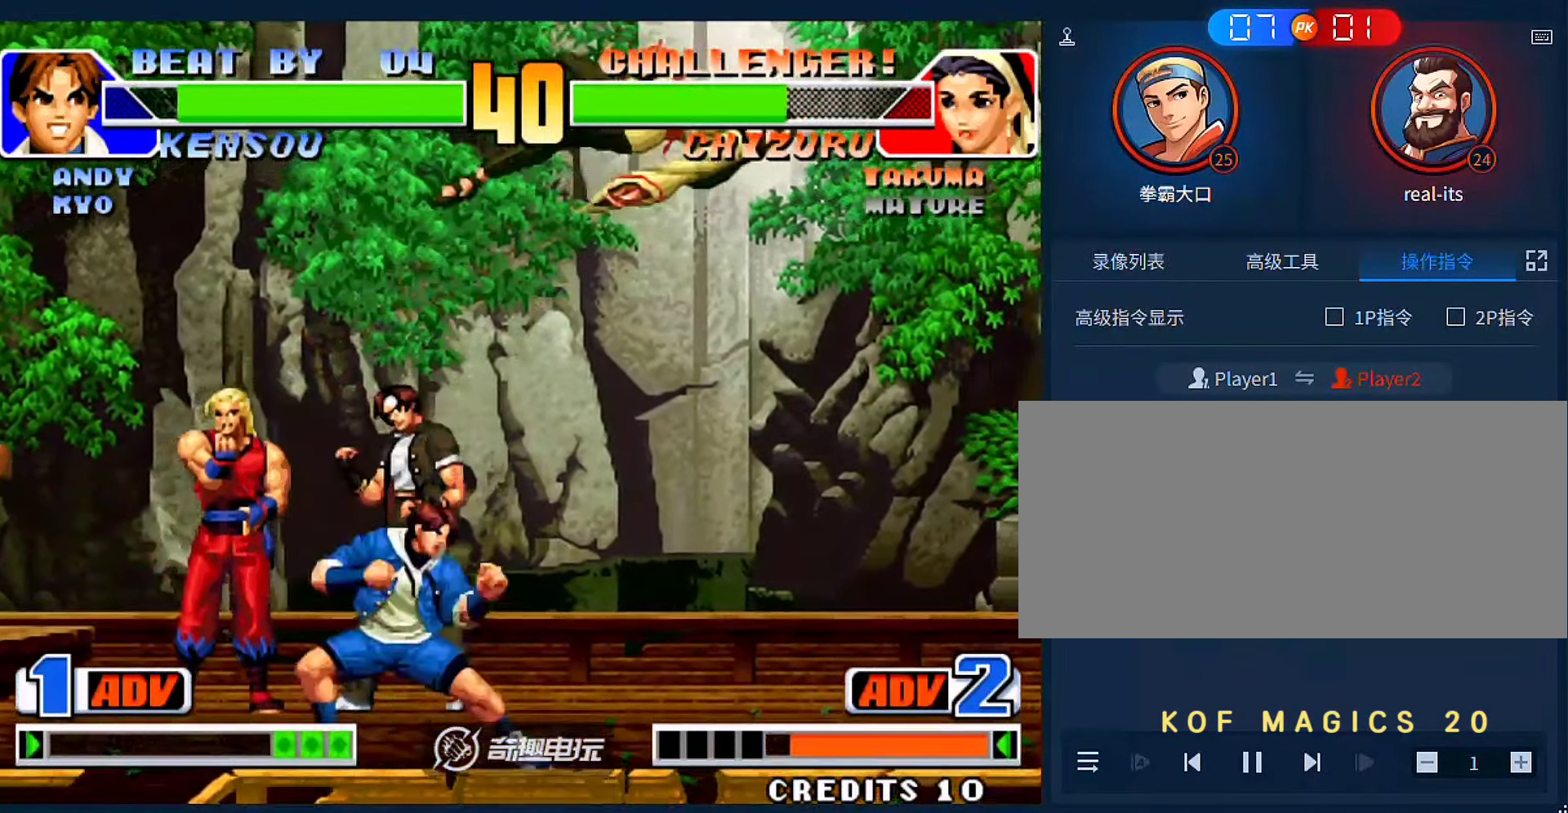
{"buttons": ["A", "B"], "left_stick": "right", "events": [[183, "left_stick", "right"], [350, "B", "down"], [416, "A", "down"]]}
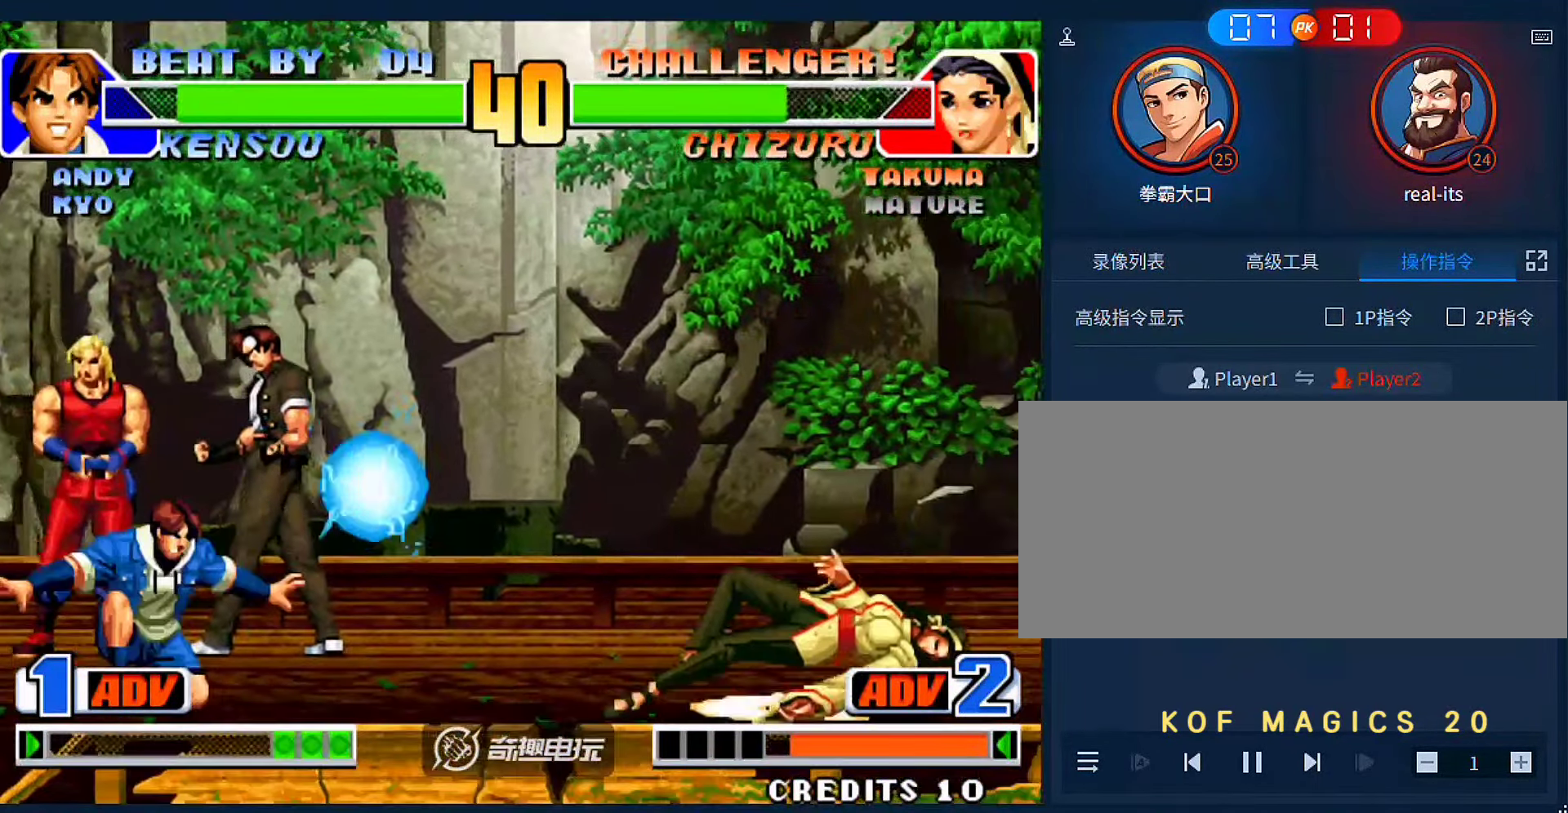
{"buttons": [], "left_stick": "center", "events": [[16, "A", "up"], [16, "B", "up"], [316, "left_stick", "center"]]}